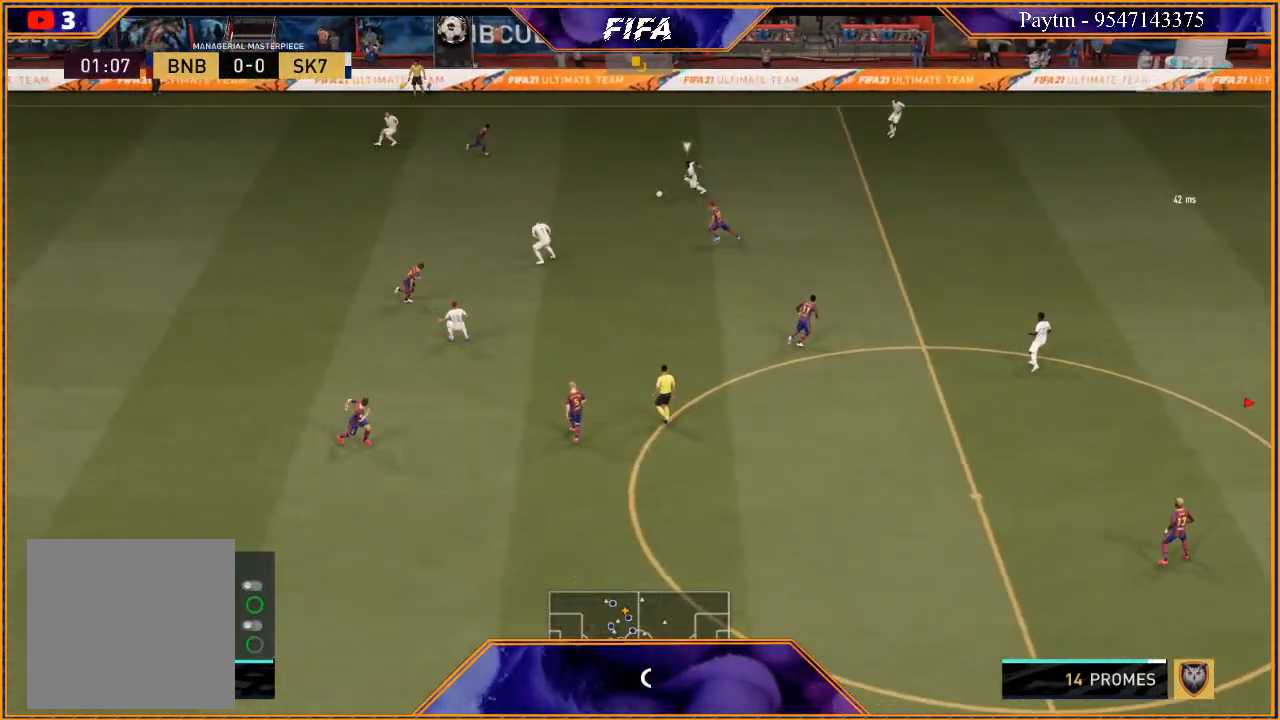
Gameplay with a controller (Xbox layout); each line is a JSON object with the inputs held at the frame after it. "events" lists button and stick changes between this image and that frame as [ms after this image, input, new state], when the widget could be followed in between.
{"buttons": ["R3", "DPAD_DOWN", "DPAD_LEFT"], "left_stick": "center", "right_stick": "down", "events": []}
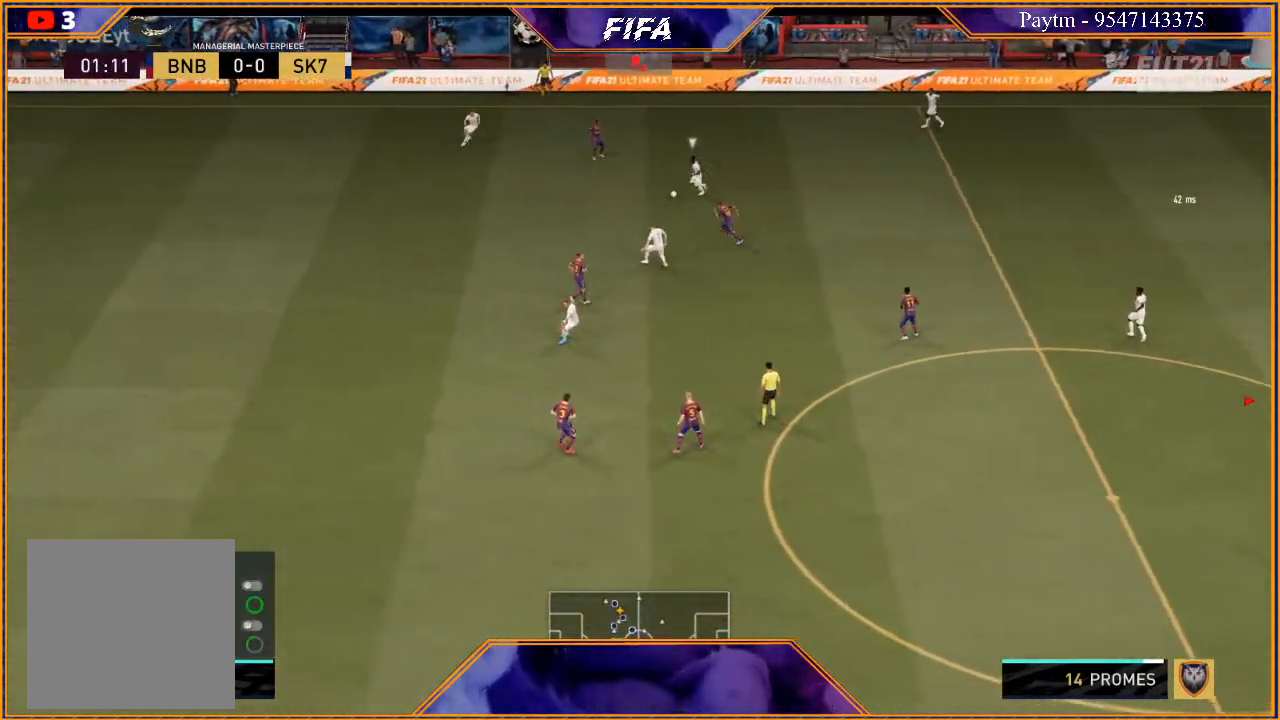
{"buttons": ["R3"], "left_stick": "center", "right_stick": "down", "events": [[400, "DPAD_LEFT", "up"], [467, "DPAD_DOWN", "up"]]}
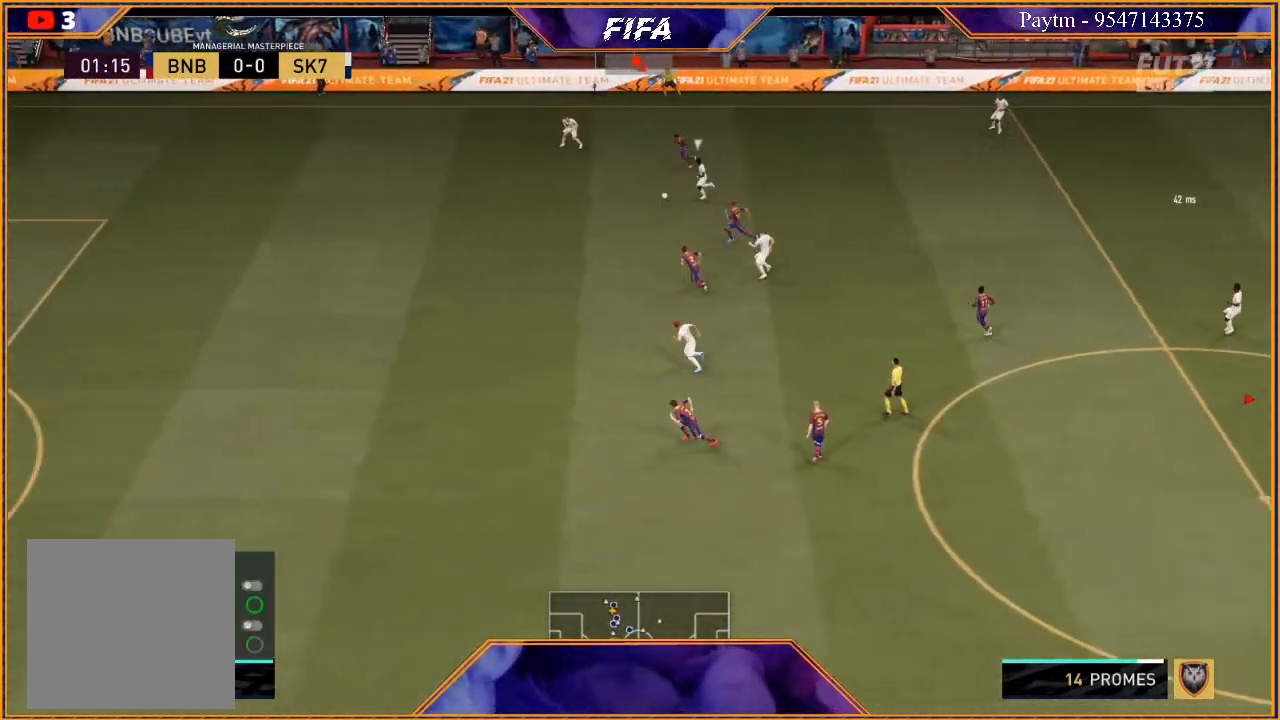
{"buttons": ["R3", "DPAD_DOWN", "DPAD_LEFT"], "left_stick": "center", "right_stick": "down", "events": [[167, "DPAD_DOWN", "down"], [367, "DPAD_LEFT", "down"]]}
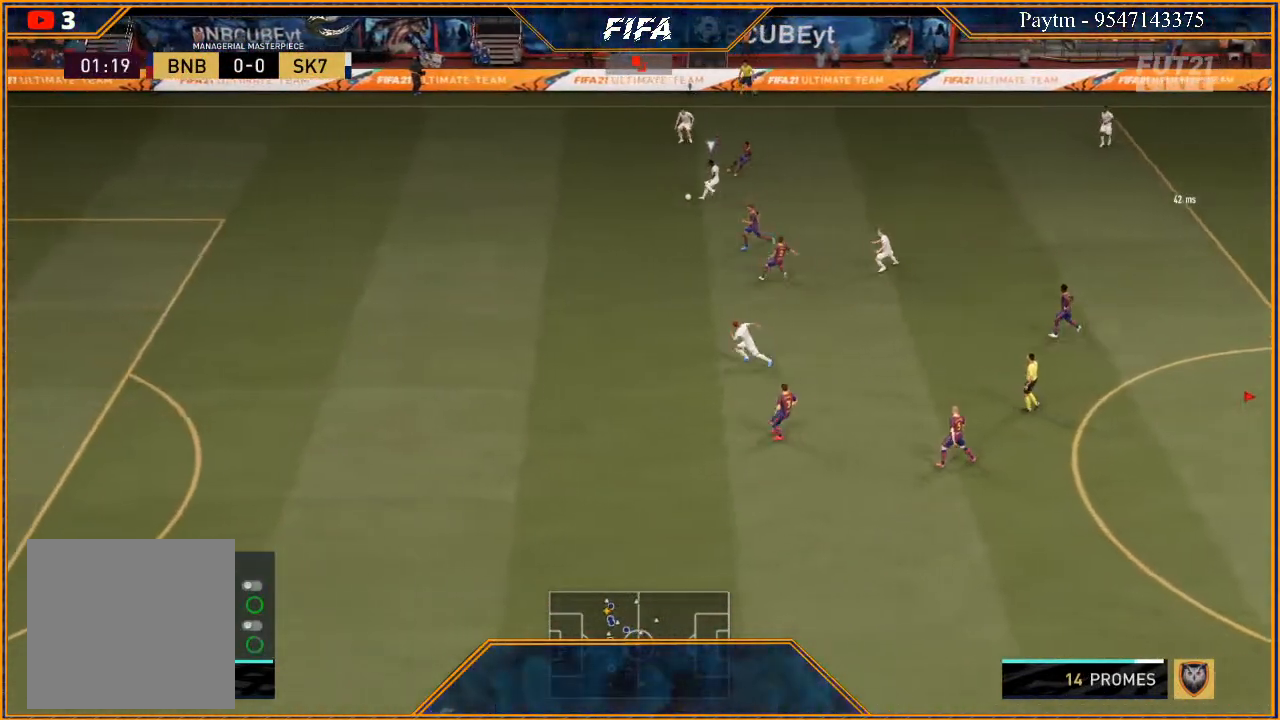
{"buttons": ["R3", "DPAD_DOWN", "DPAD_LEFT"], "left_stick": "center", "right_stick": "down", "events": []}
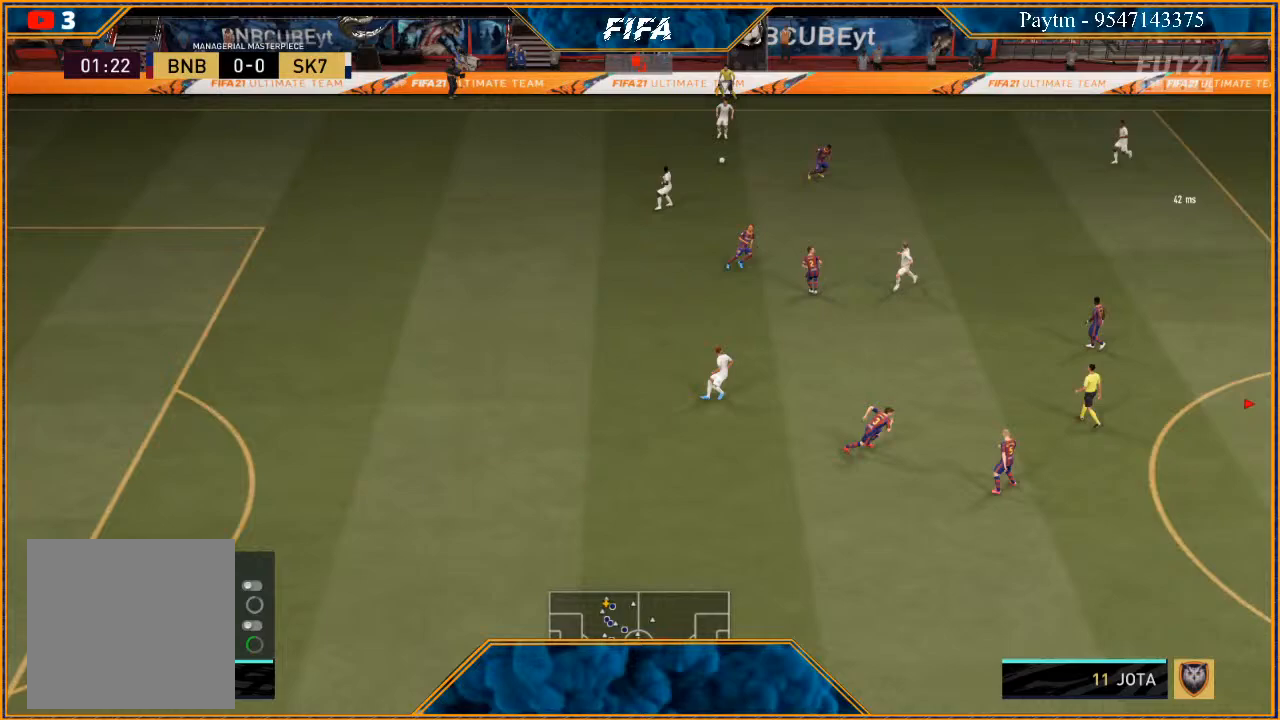
{"buttons": ["R3"], "left_stick": "center", "right_stick": "down", "events": [[333, "DPAD_LEFT", "up"], [400, "DPAD_DOWN", "up"]]}
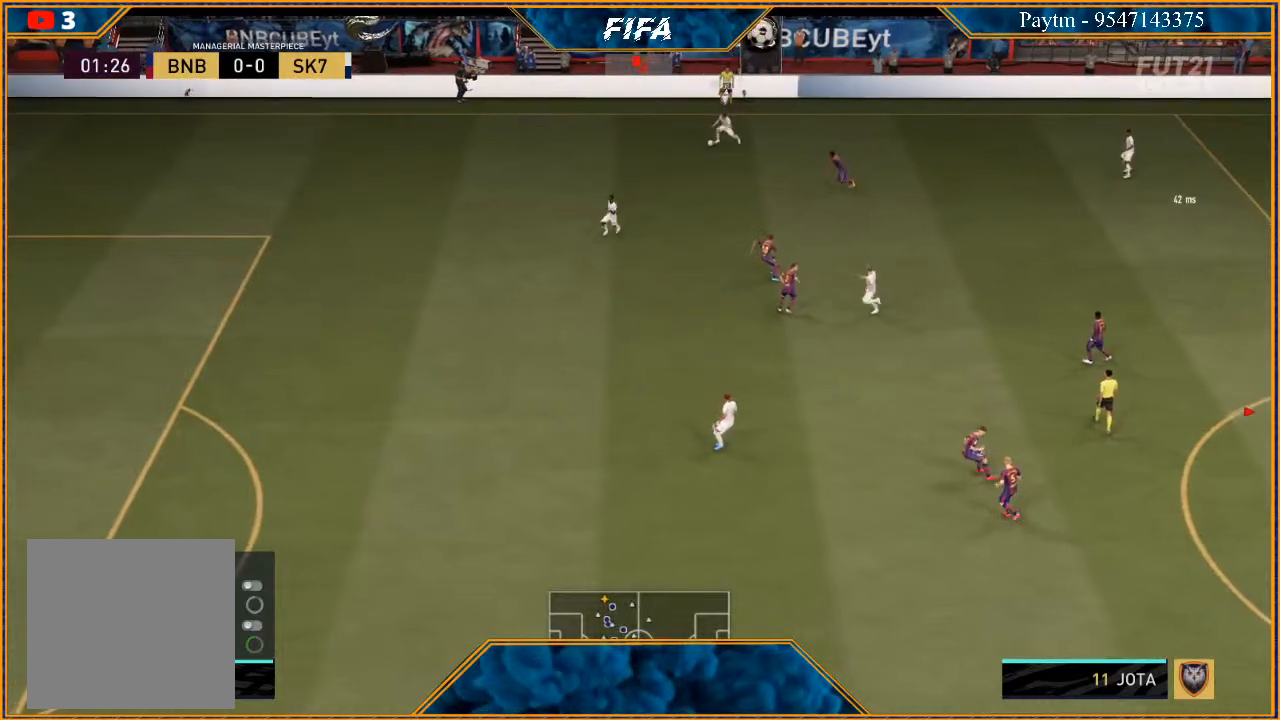
{"buttons": ["R3", "DPAD_DOWN", "DPAD_LEFT"], "left_stick": "center", "right_stick": "down", "events": [[167, "DPAD_DOWN", "down"], [267, "DPAD_LEFT", "down"]]}
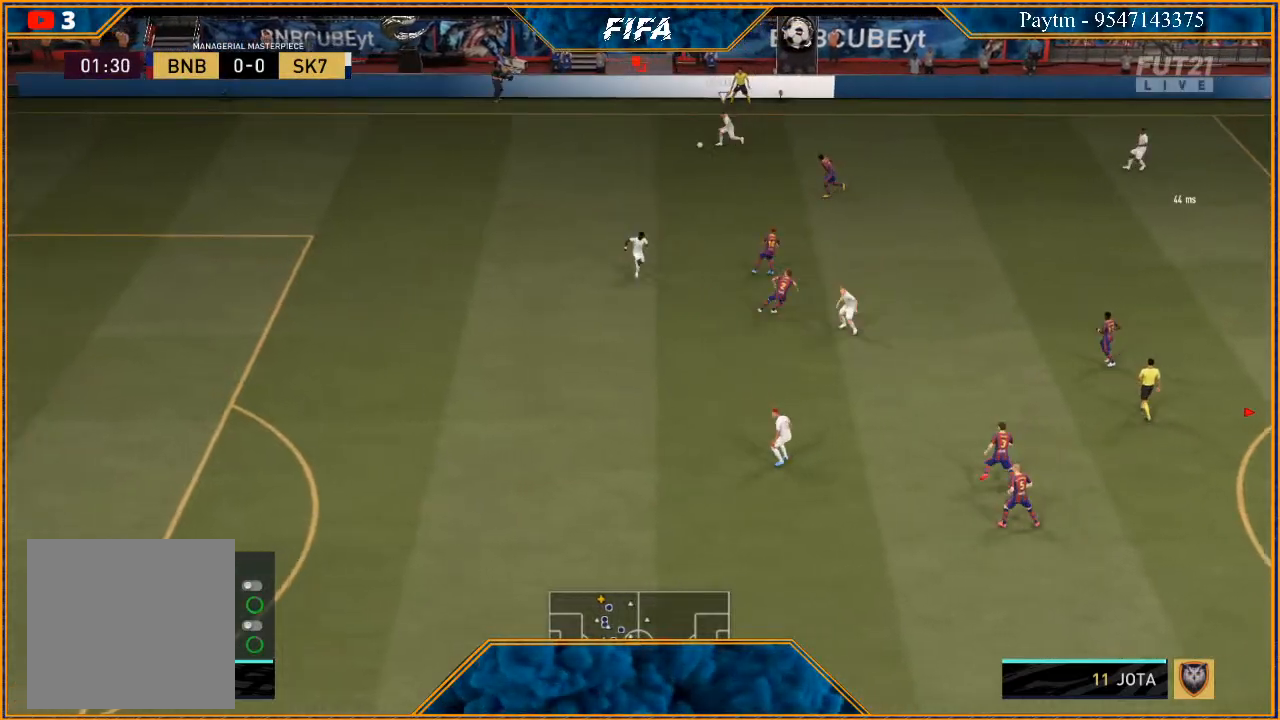
{"buttons": ["R3"], "left_stick": "center", "right_stick": "down", "events": [[433, "DPAD_LEFT", "up"], [467, "DPAD_DOWN", "up"]]}
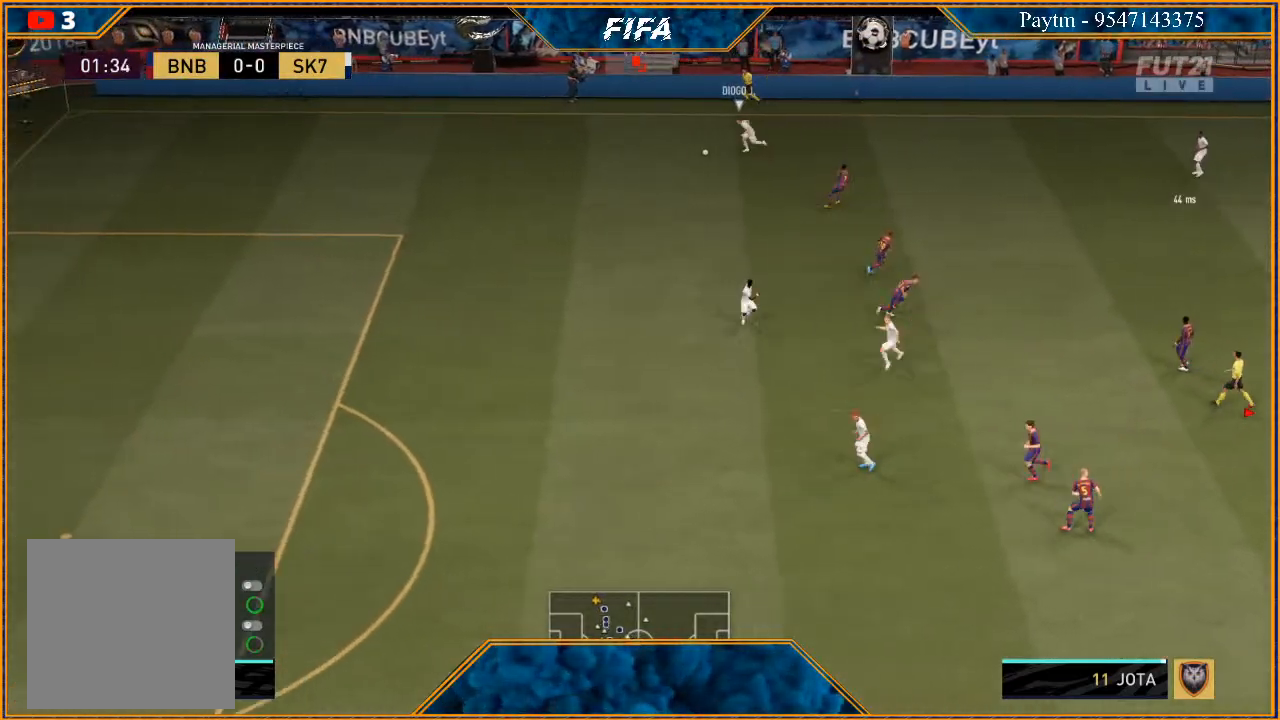
{"buttons": ["R3", "DPAD_DOWN", "DPAD_LEFT"], "left_stick": "center", "right_stick": "down", "events": [[100, "DPAD_DOWN", "down"], [167, "DPAD_LEFT", "down"]]}
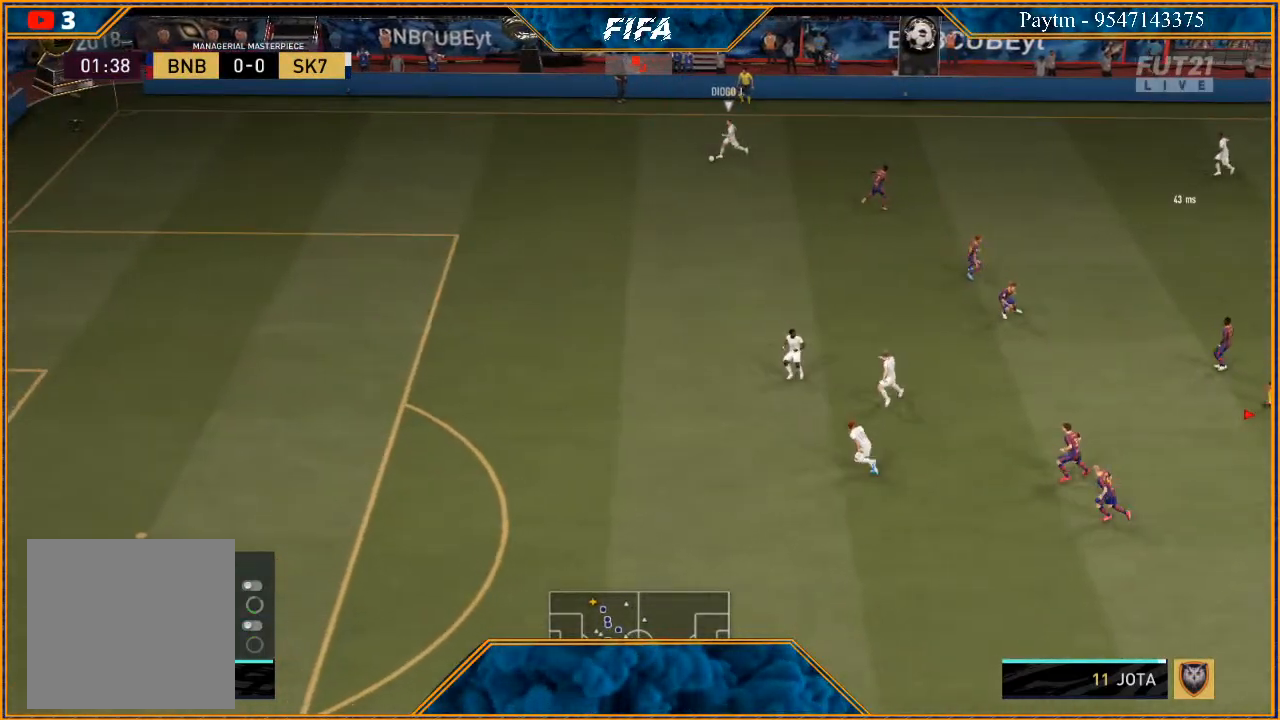
{"buttons": ["R3", "DPAD_DOWN", "DPAD_LEFT"], "left_stick": "center", "right_stick": "down", "events": []}
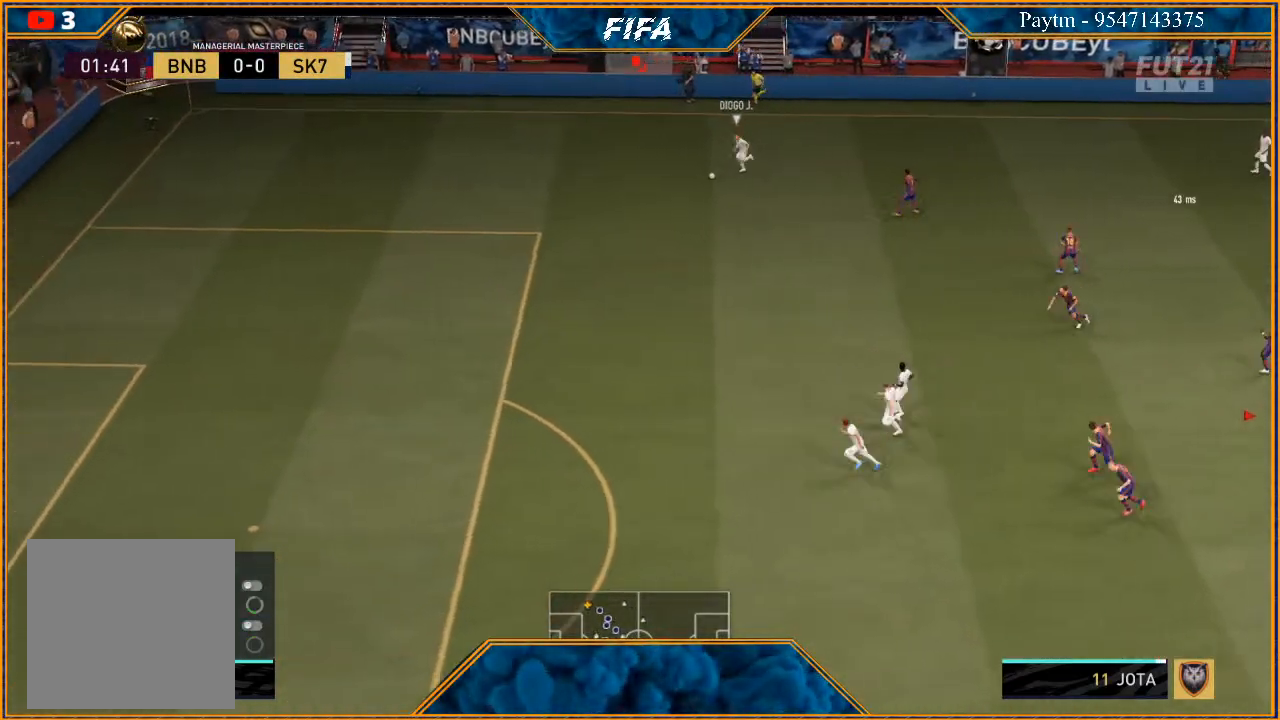
{"buttons": ["R3", "DPAD_DOWN", "DPAD_LEFT"], "left_stick": "center", "right_stick": "down", "events": []}
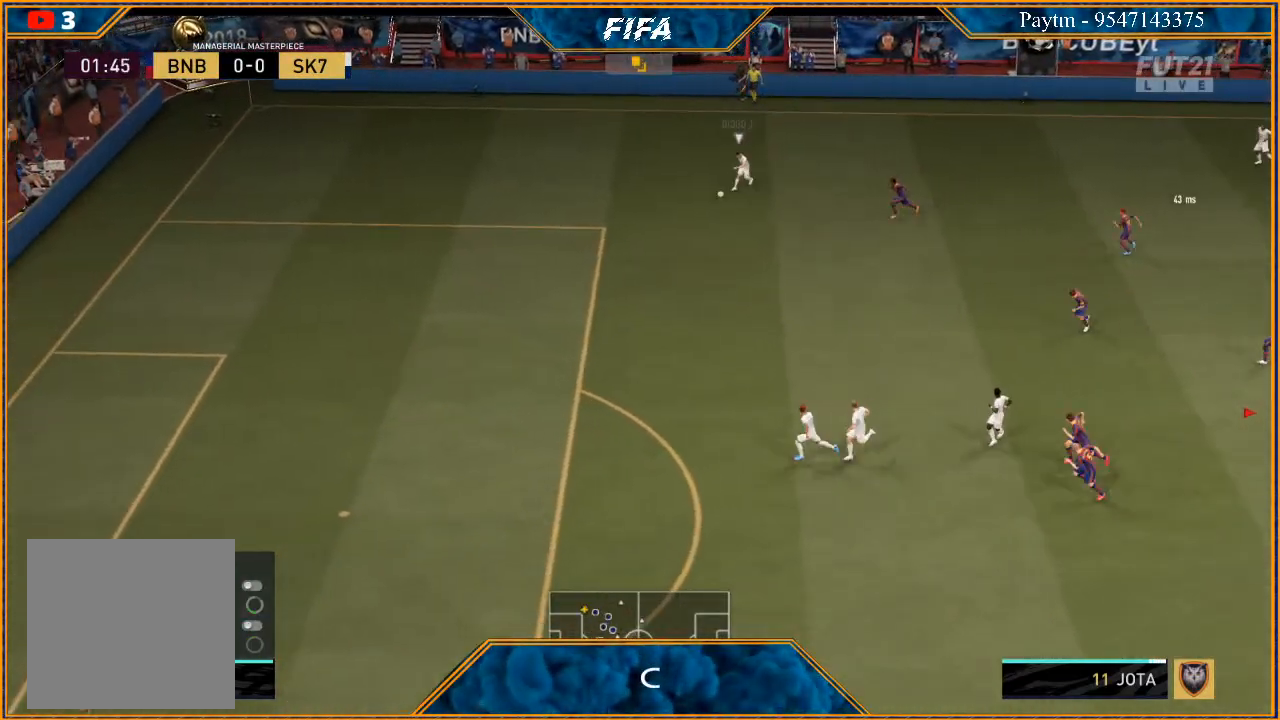
{"buttons": ["R3", "DPAD_DOWN", "DPAD_LEFT"], "left_stick": "center", "right_stick": "down", "events": []}
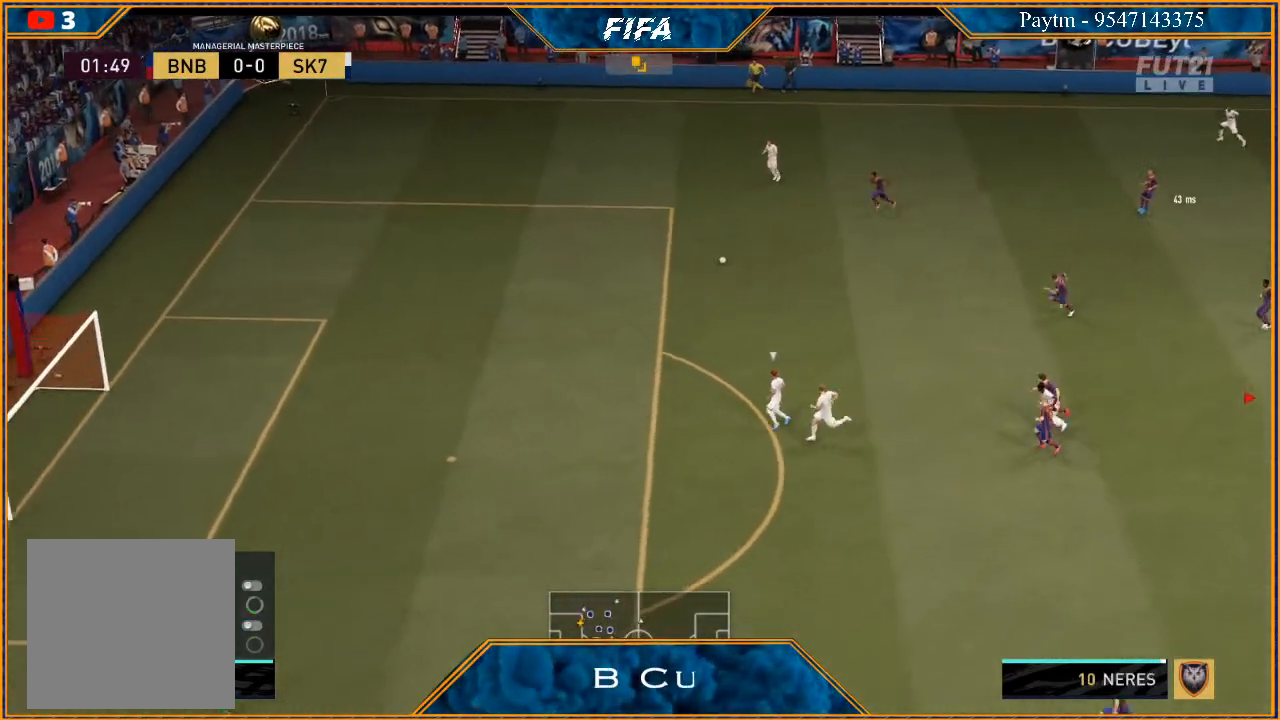
{"buttons": ["R3", "DPAD_DOWN", "DPAD_LEFT"], "left_stick": "center", "right_stick": "down", "events": []}
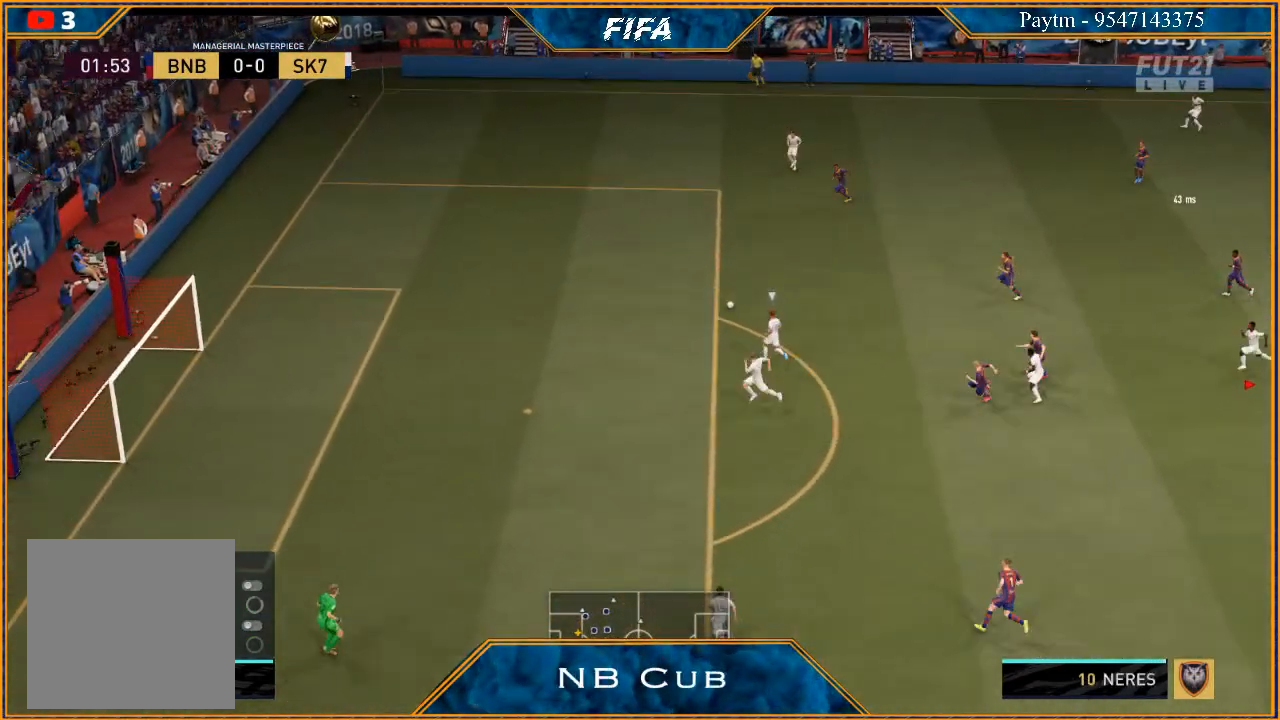
{"buttons": ["R3", "DPAD_DOWN", "DPAD_LEFT"], "left_stick": "center", "right_stick": "down", "events": []}
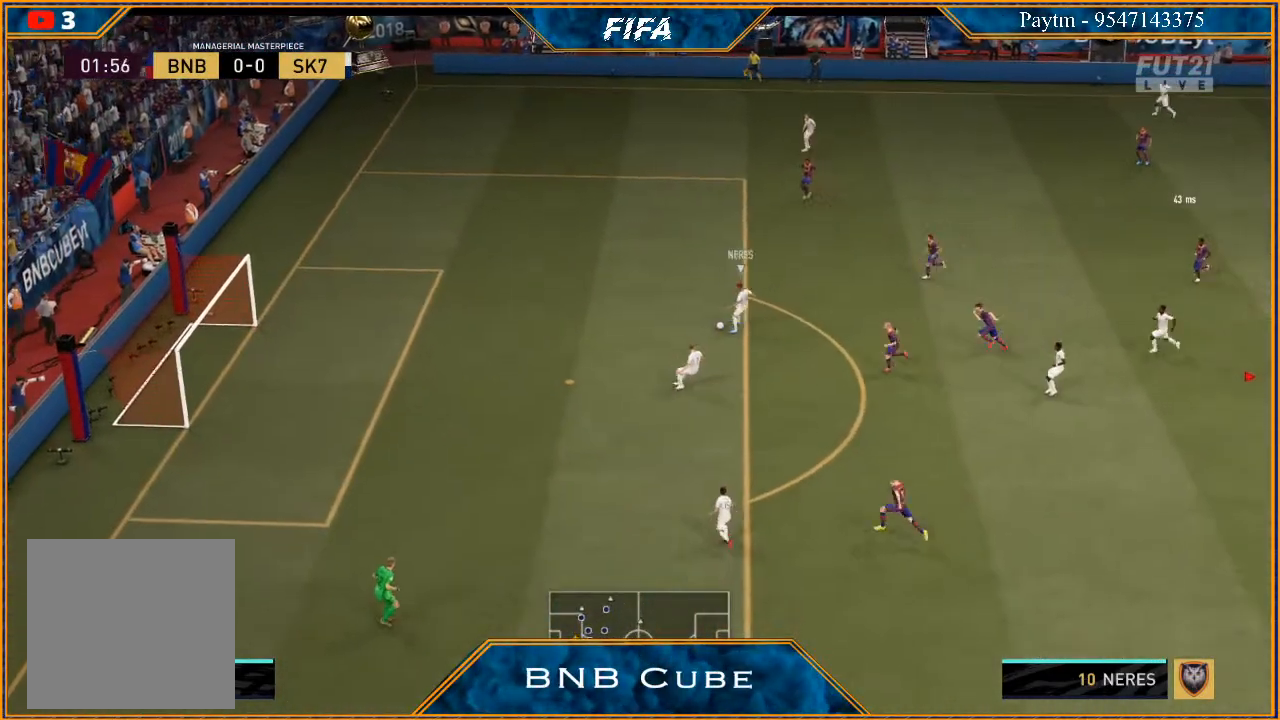
{"buttons": ["R3", "DPAD_DOWN", "DPAD_LEFT"], "left_stick": "center", "right_stick": "down", "events": []}
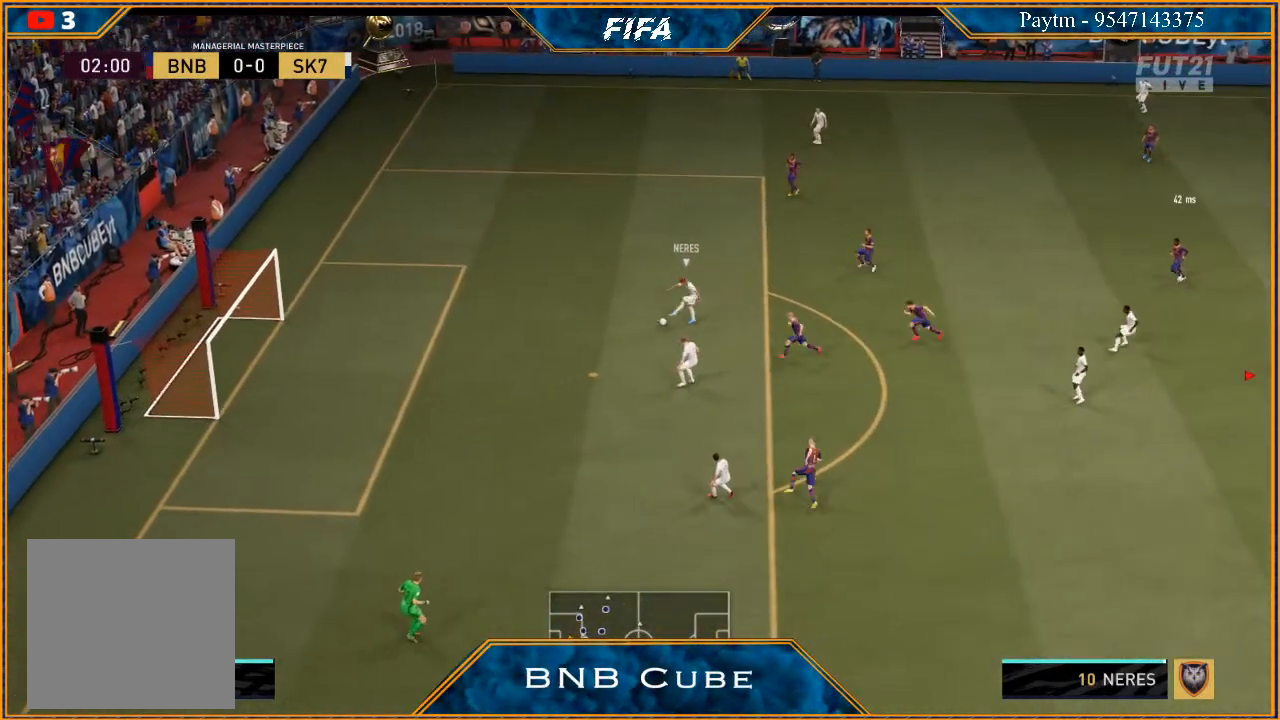
{"buttons": [], "left_stick": "center", "right_stick": "center", "events": [[300, "DPAD_LEFT", "up"], [367, "DPAD_DOWN", "up"], [400, "R3", "up"], [500, "right_stick", "center"]]}
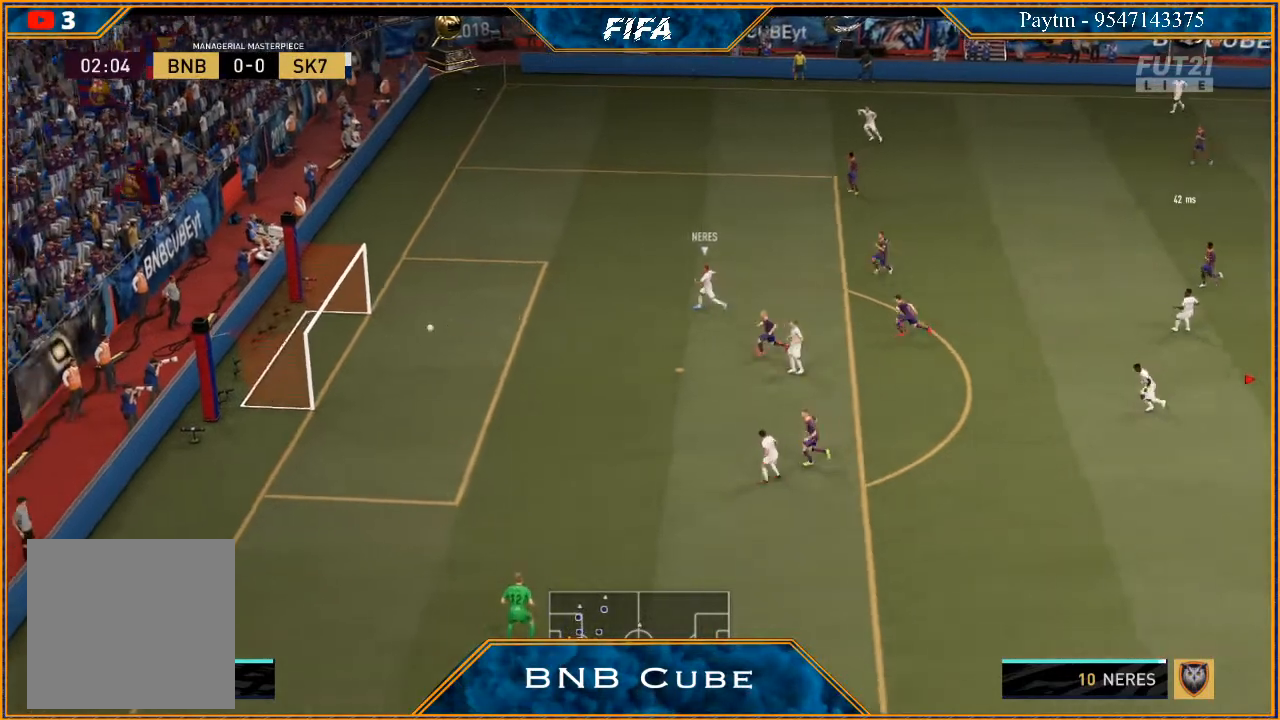
{"buttons": ["START"], "left_stick": "center", "right_stick": "center", "events": [[400, "START", "down"]]}
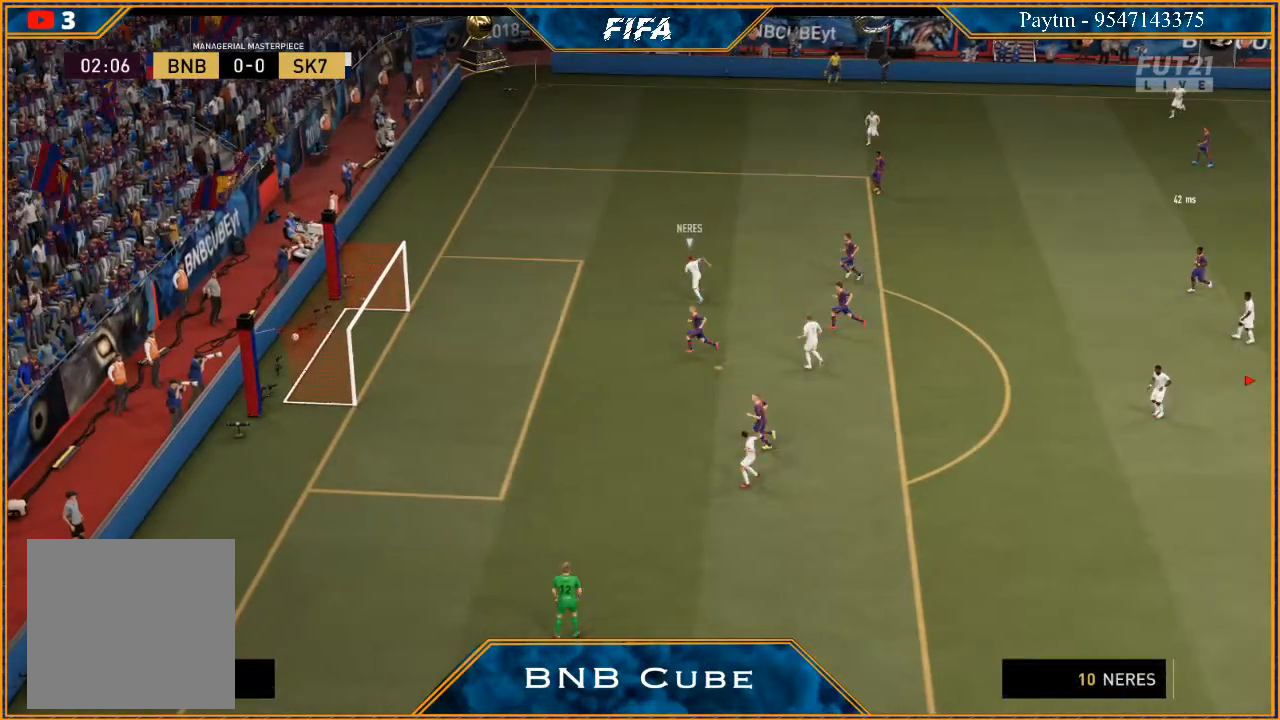
{"buttons": [], "left_stick": "center", "right_stick": "center", "events": [[100, "START", "up"]]}
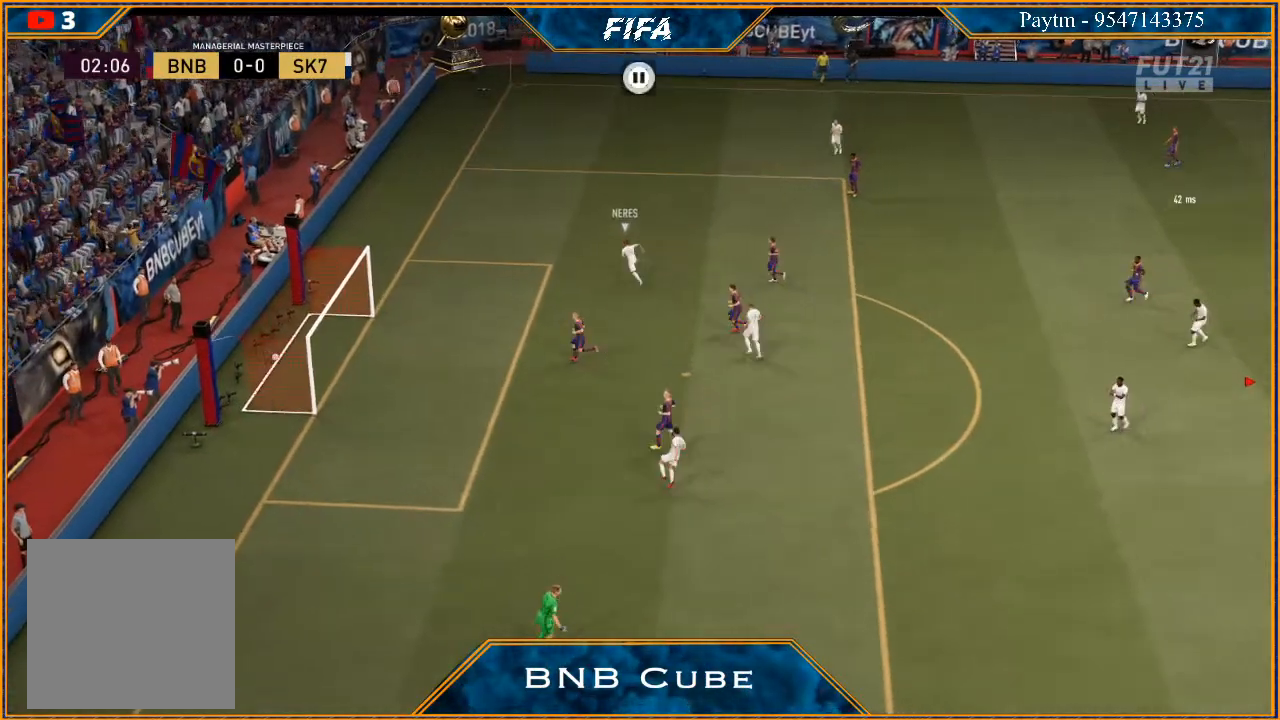
{"buttons": [], "left_stick": "center", "right_stick": "center", "events": [[333, "L1", "down"], [333, "R1", "down"], [400, "R1", "up"], [500, "L1", "up"]]}
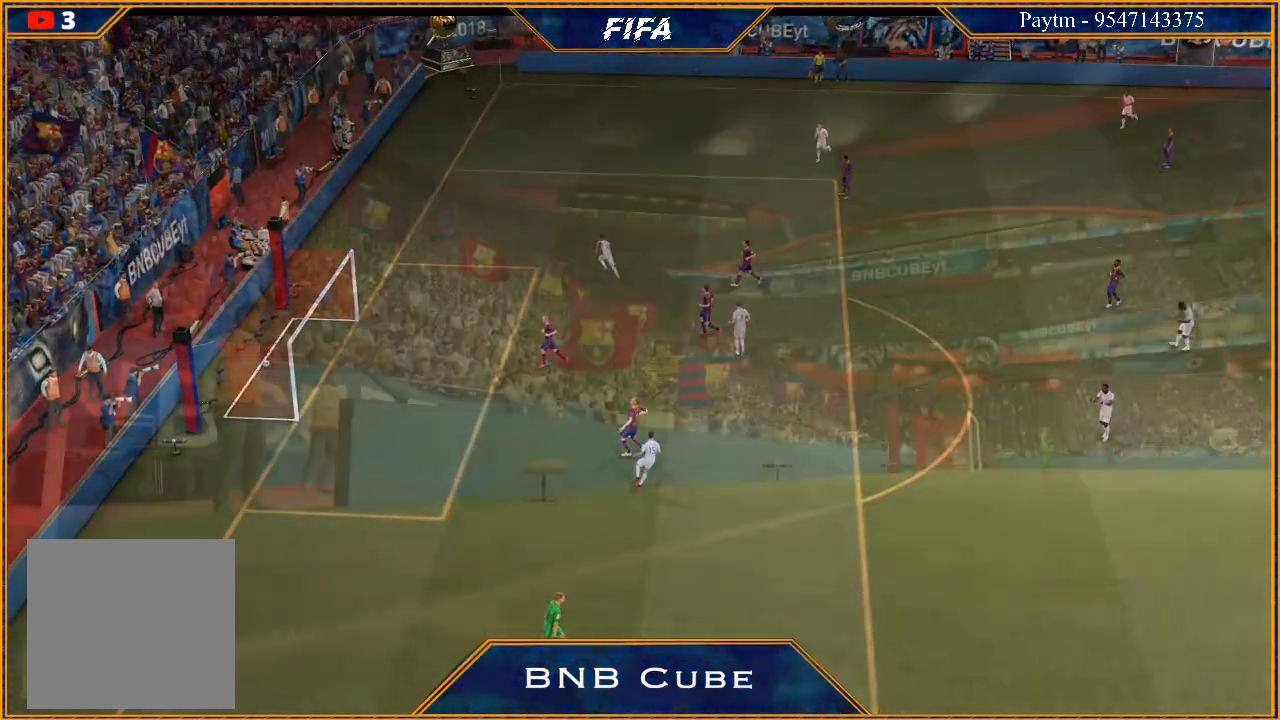
{"buttons": [], "left_stick": "center", "right_stick": "center", "events": []}
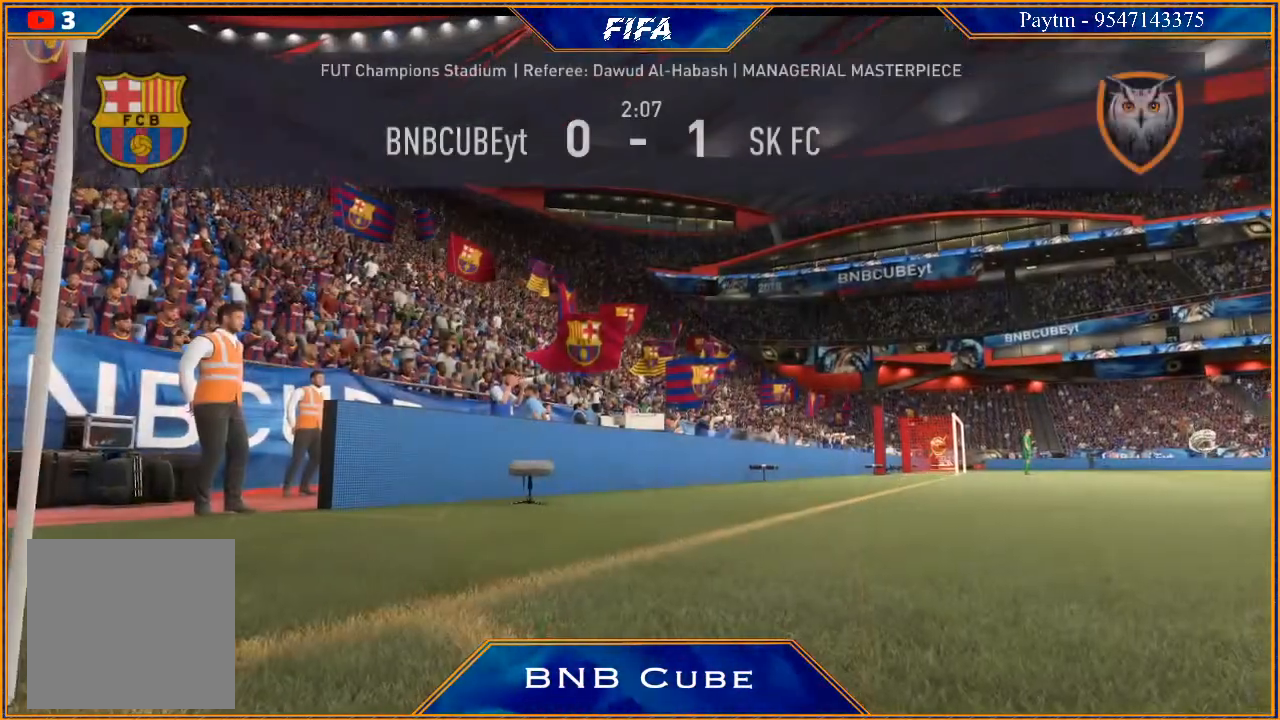
{"buttons": [], "left_stick": "center", "right_stick": "center", "events": []}
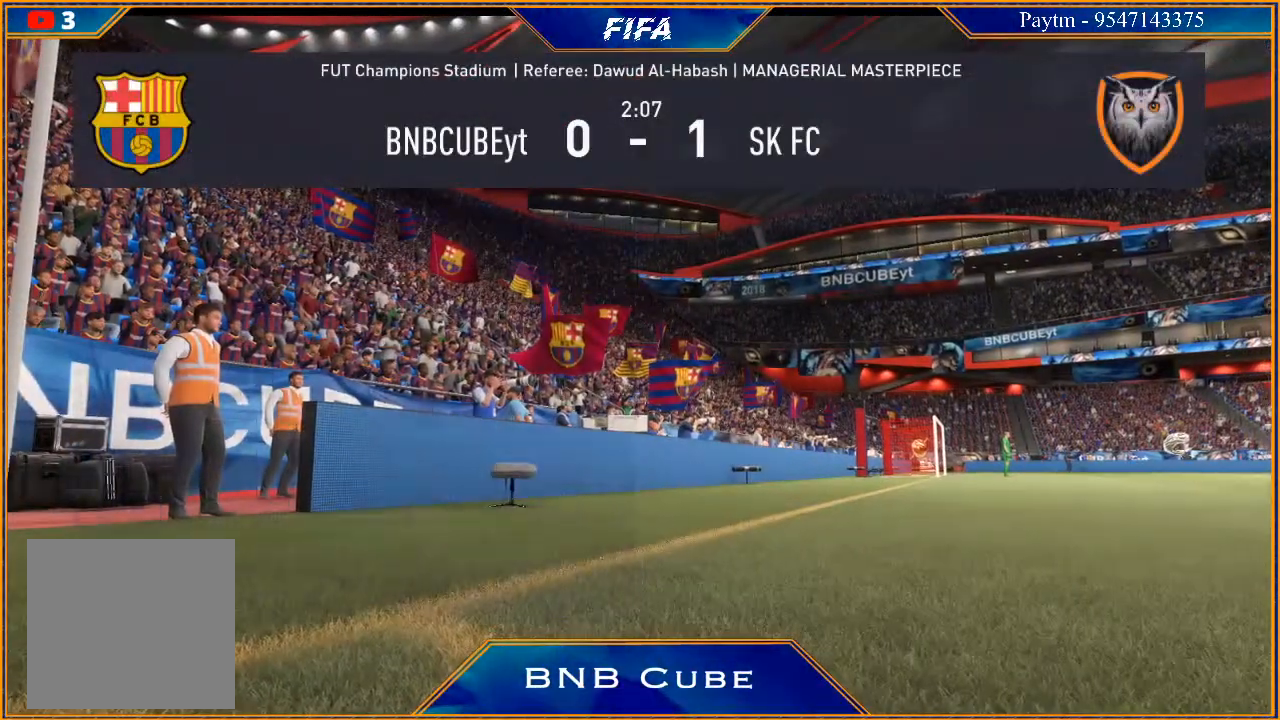
{"buttons": [], "left_stick": "center", "right_stick": "center", "events": []}
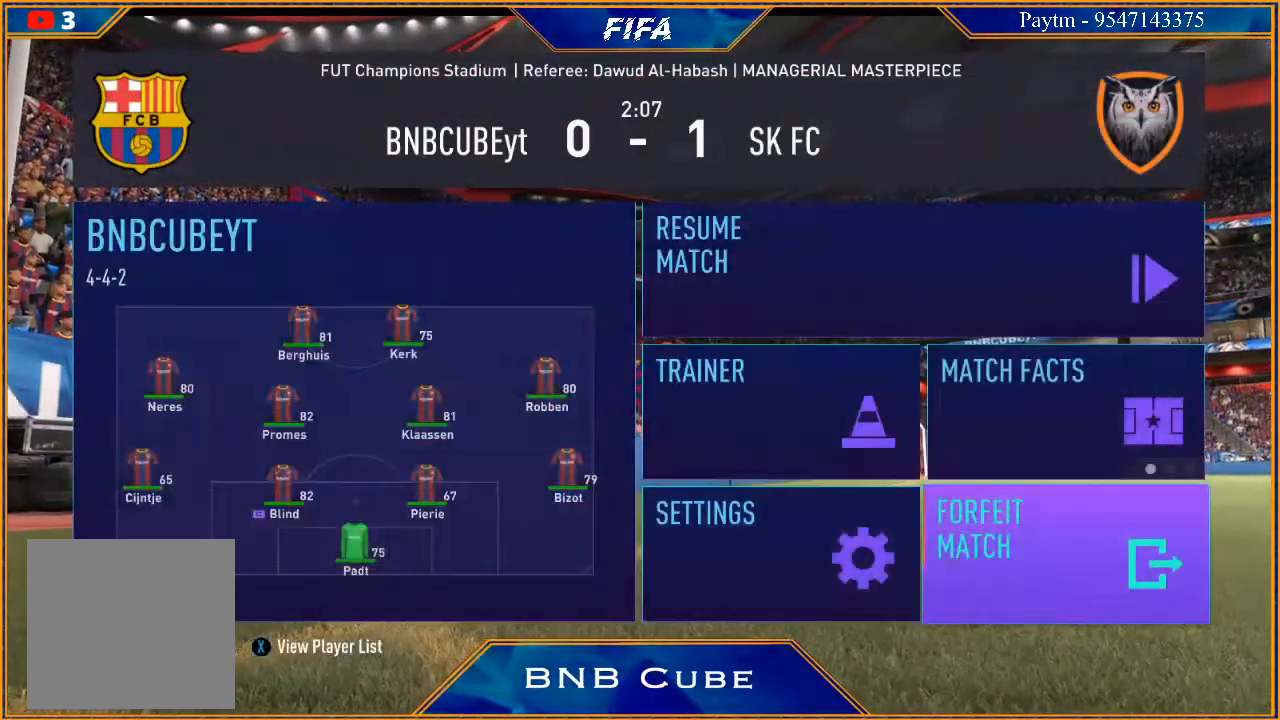
{"buttons": [], "left_stick": "up", "right_stick": "center", "events": [[200, "A", "down"], [267, "A", "up"], [400, "left_stick", "up"]]}
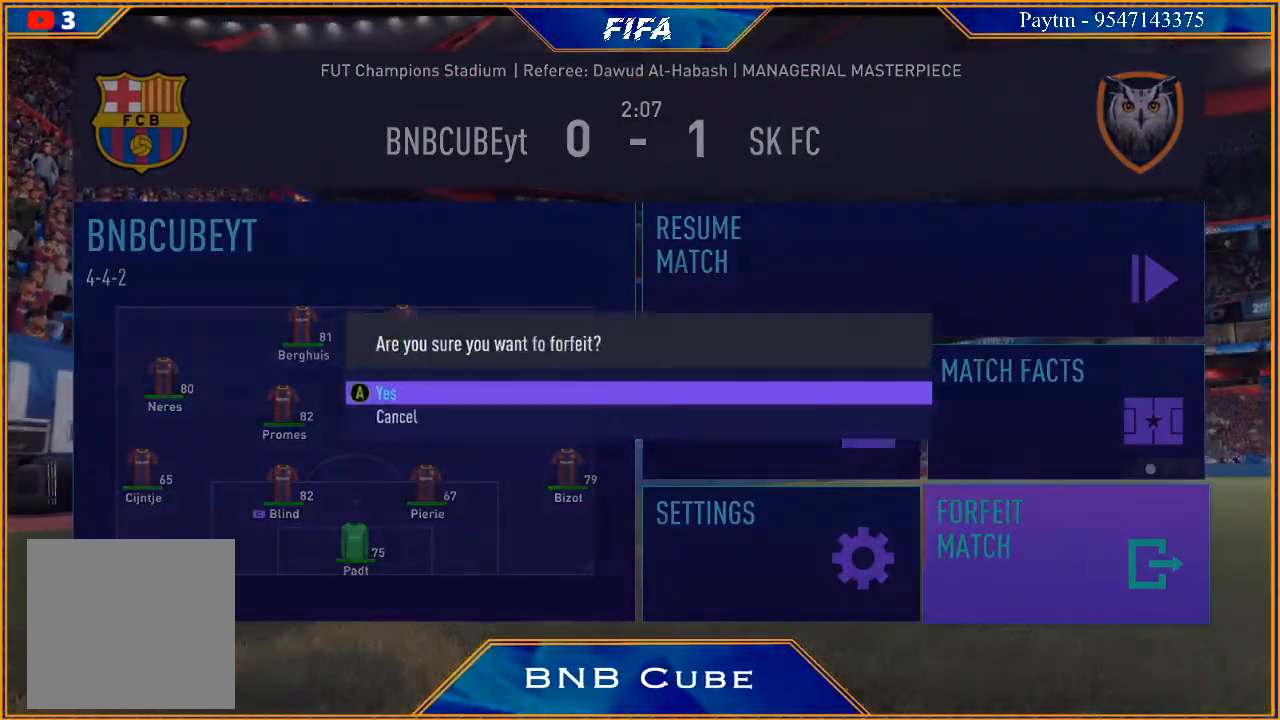
{"buttons": [], "left_stick": "center", "right_stick": "center", "events": [[33, "A", "down"], [67, "A", "up"], [67, "left_stick", "center"]]}